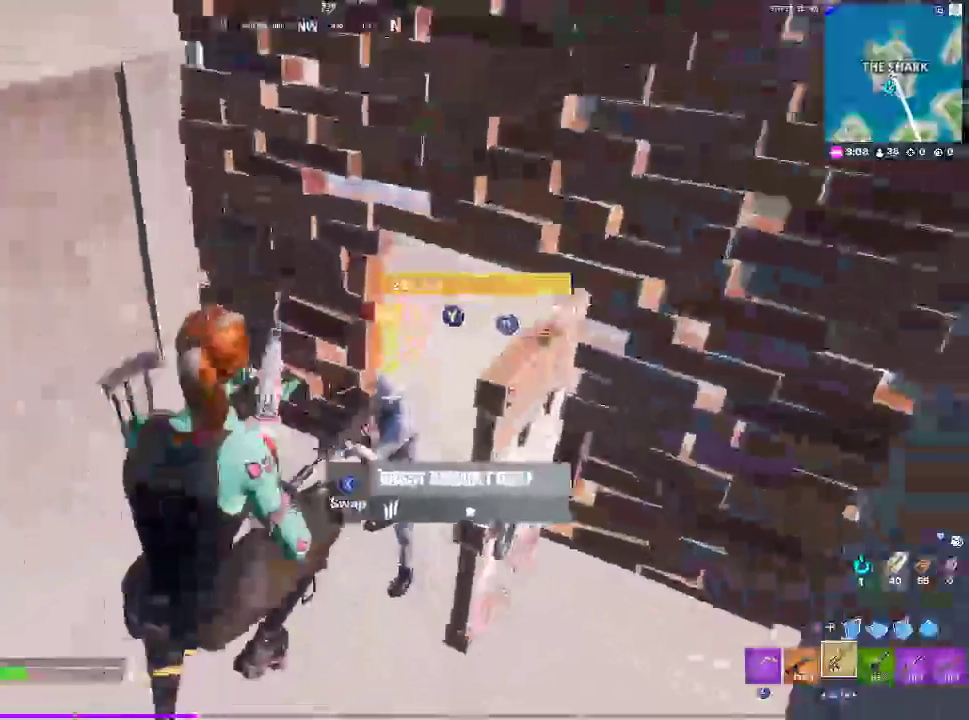
Gameplay with a controller (PlayStation layout); each line is a JSON object with the inputs held at the frame after it. "events" lists button and stick changes between this image and that frame as [ms after this image, input, new state], when the widget could be followed in between.
{"buttons": [], "left_stick": "right", "right_stick": "center", "events": [[117, "R2", "down"], [117, "right_stick", "down-left"], [283, "right_stick", "center"], [350, "right_stick", "up"], [450, "right_stick", "center"], [500, "R2", "up"]]}
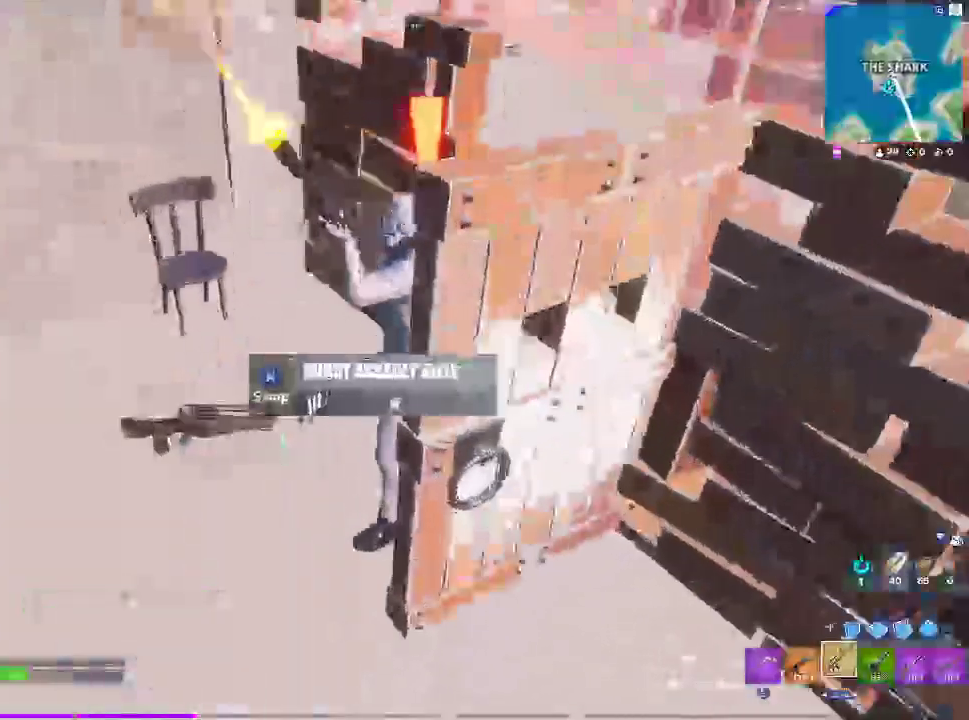
{"buttons": ["L2"], "left_stick": "right", "right_stick": "down", "events": [[167, "CROSS", "down"], [267, "CROSS", "up"], [383, "CIRCLE", "down"], [500, "CIRCLE", "up"], [500, "L2", "down"], [500, "right_stick", "down"]]}
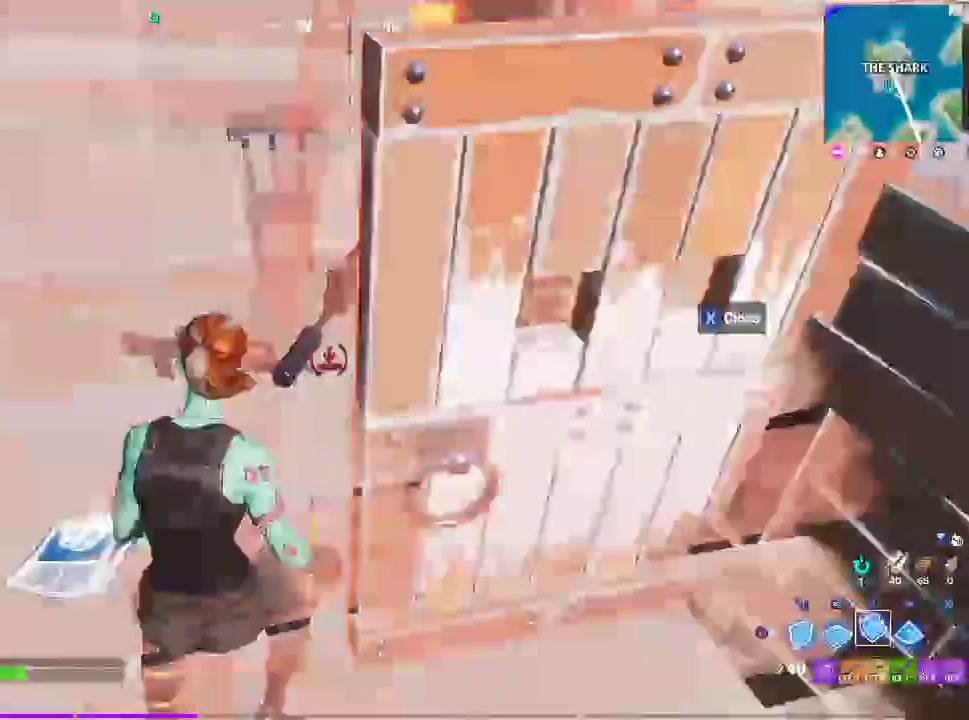
{"buttons": ["CROSS", "R2"], "left_stick": "left", "right_stick": "center", "events": [[50, "left_stick", "down-right"], [150, "CIRCLE", "down"], [150, "left_stick", "down"], [150, "right_stick", "center"], [167, "L2", "up"], [200, "right_stick", "up"], [250, "CIRCLE", "up"], [300, "right_stick", "center"], [417, "CROSS", "down"], [467, "R2", "down"], [500, "left_stick", "left"]]}
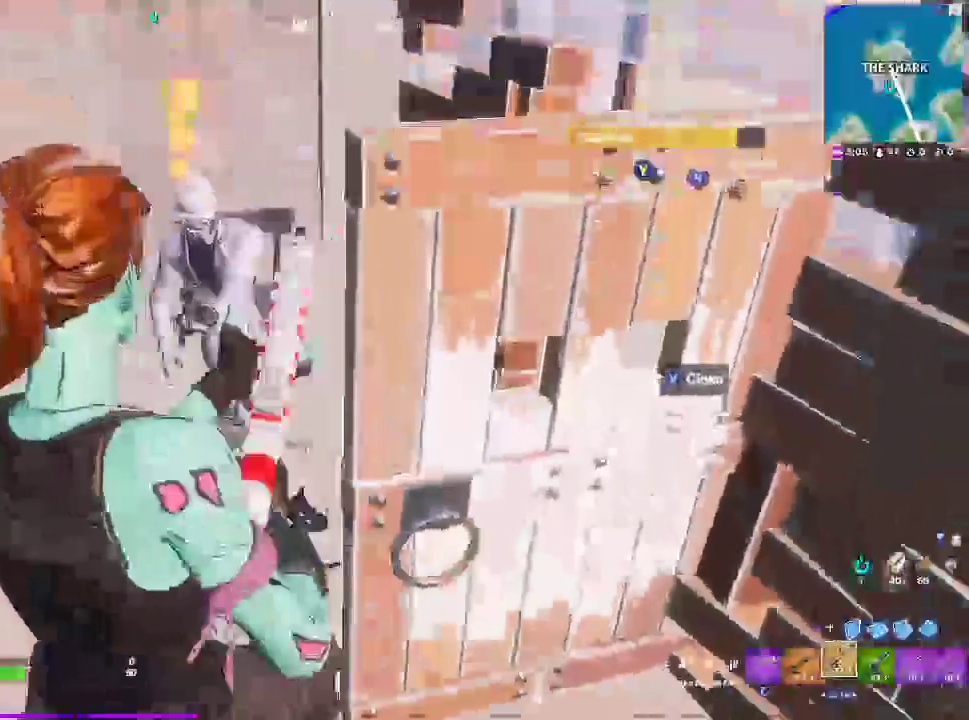
{"buttons": ["R2"], "left_stick": "left", "right_stick": "center", "events": [[17, "CROSS", "up"], [100, "right_stick", "down-left"], [283, "right_stick", "center"]]}